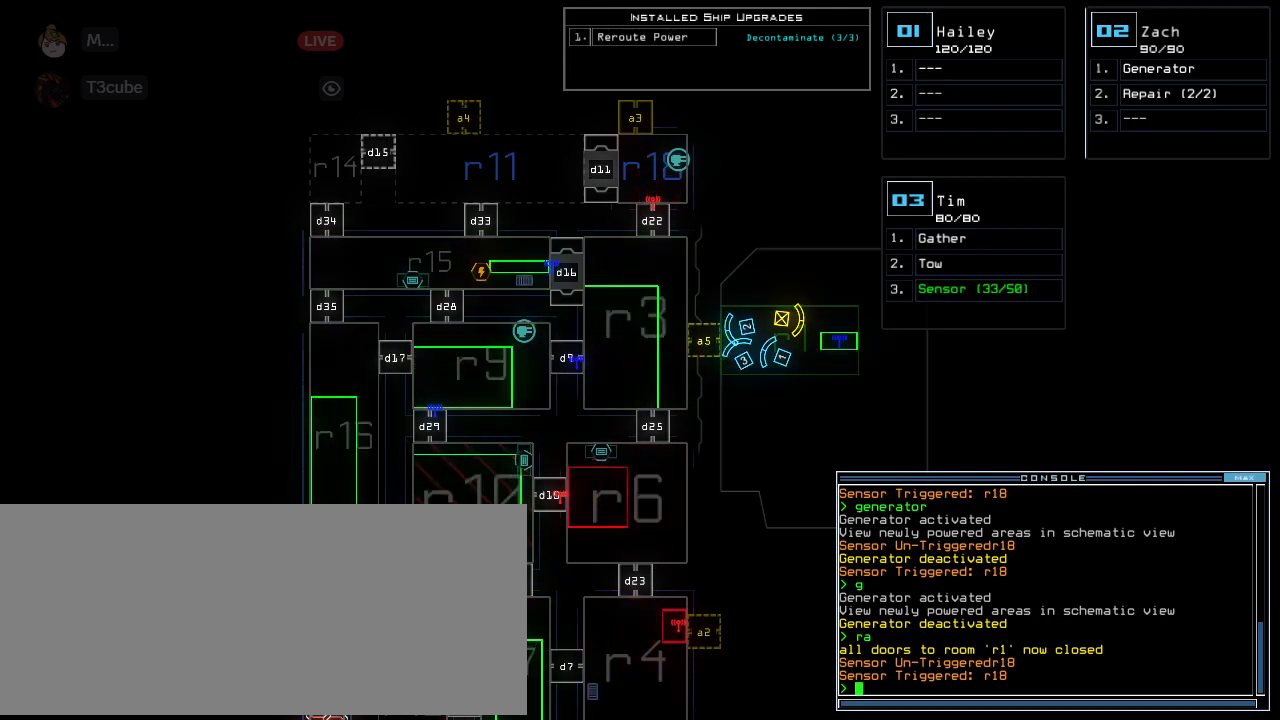
Gameplay with keyboard; each line is a JSON object with the keys held at the frame after it. "events" lists presses ("down") and releases ("up") of ".", "0", "1", "2", "3", "4", "5", "6", "7", "8", "9", "a", "b", "backspace", "c", "caps_lock", "comma", "ctrl_l", "ctrl_r", "d", "down", "e", "equals", "escape", "f", "g", "h", "i", "j", "k", "l", "left", "m", "minus", "n", "o", "p", "q", "quote", "r", "return", "right", "s", "shift_l", "shift_r", "space", "t", "tab", "tilde", "u", "up", "v", "w", "x", "y" and "z" between this image and that frame as [ms after this image, input, new state], when the widget could be followed in between. No other keys are recorded. Mouse input is not recorded. Not read: other_keys semicolon.
{"keys": [], "events": []}
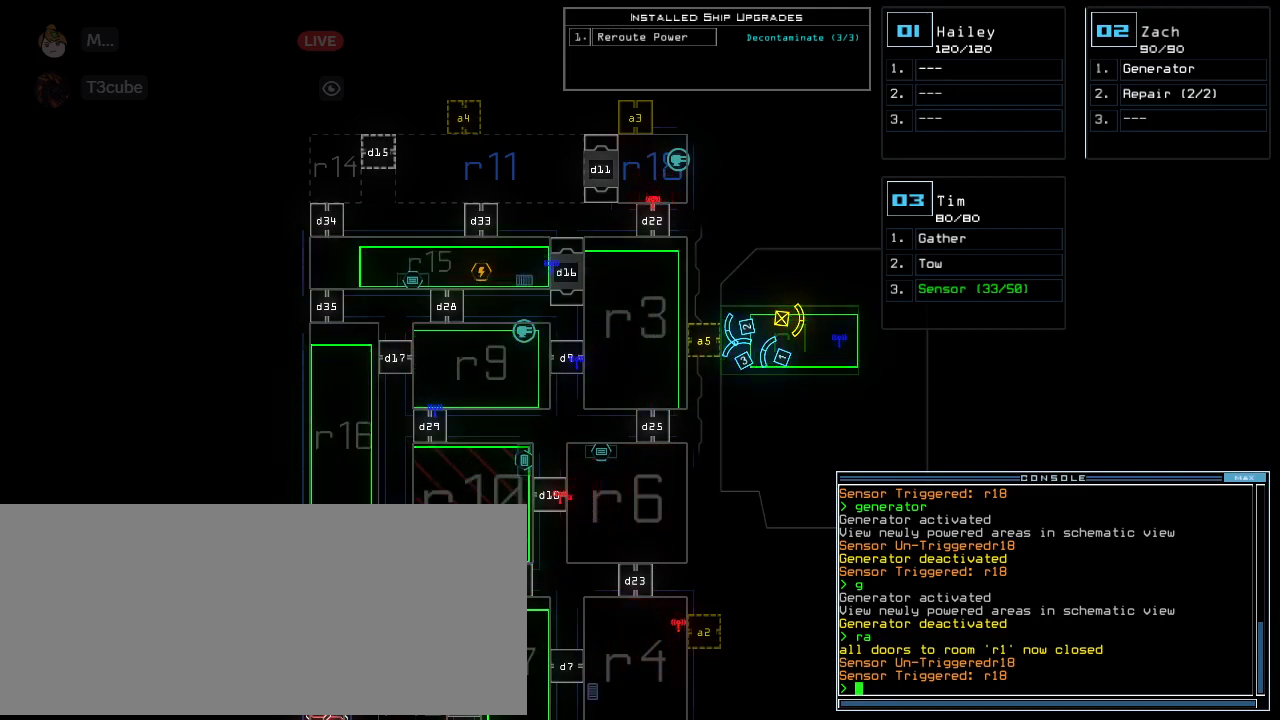
{"keys": []}
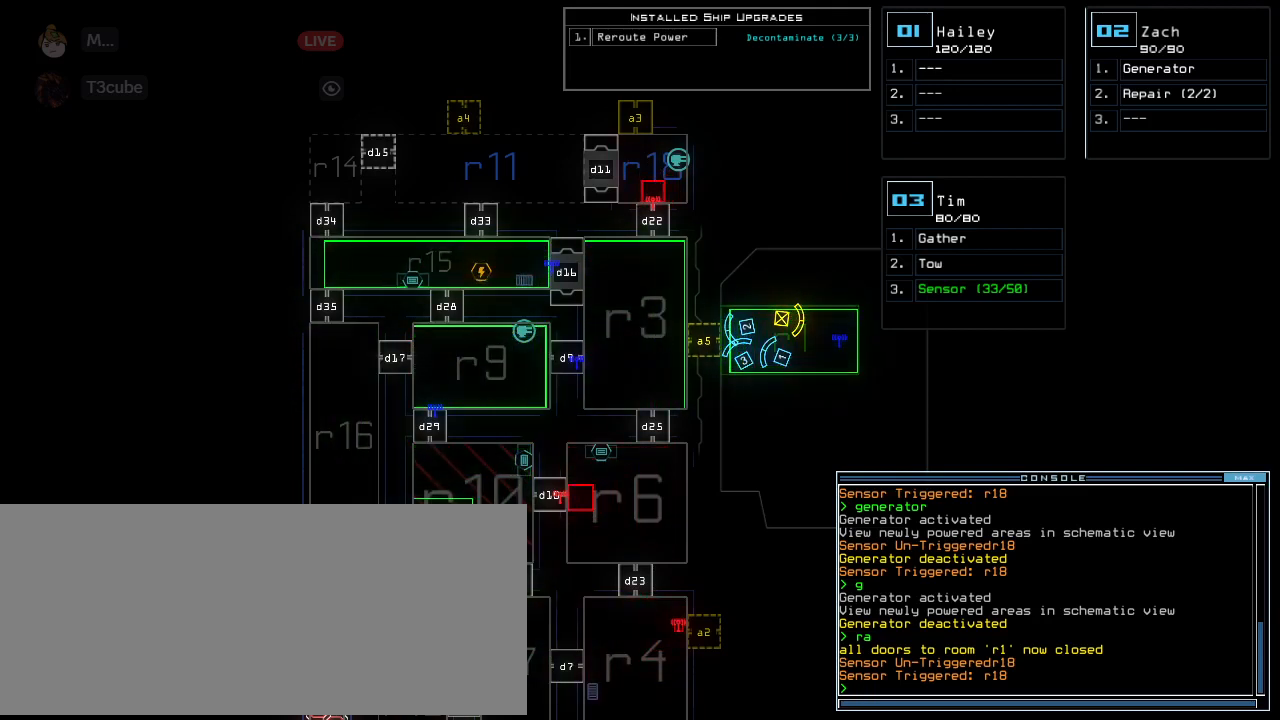
{"keys": [], "events": []}
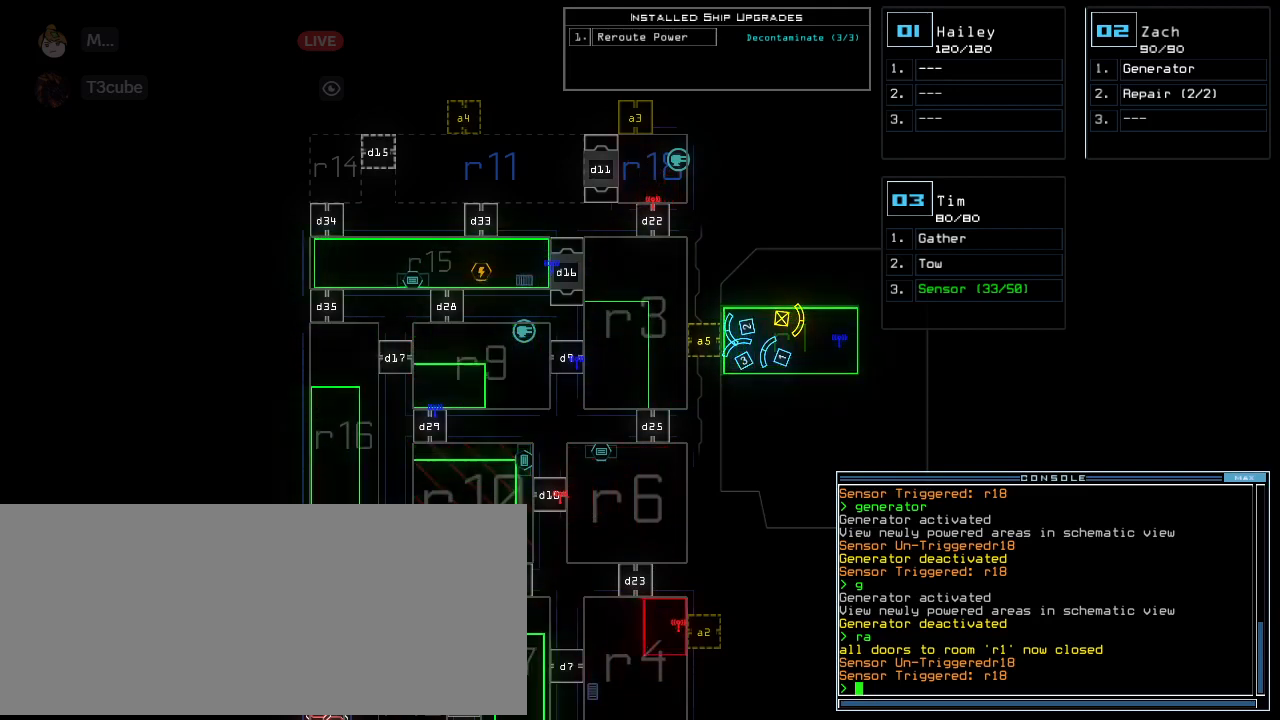
{"keys": [], "events": []}
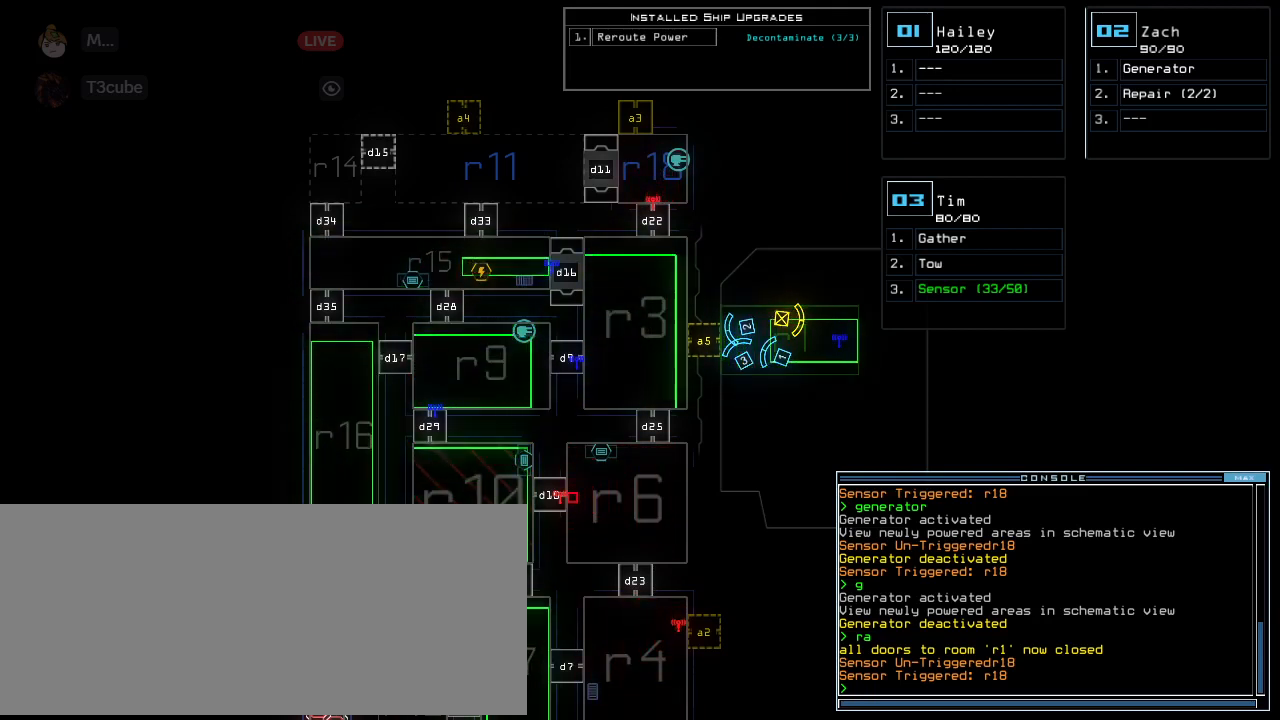
{"keys": []}
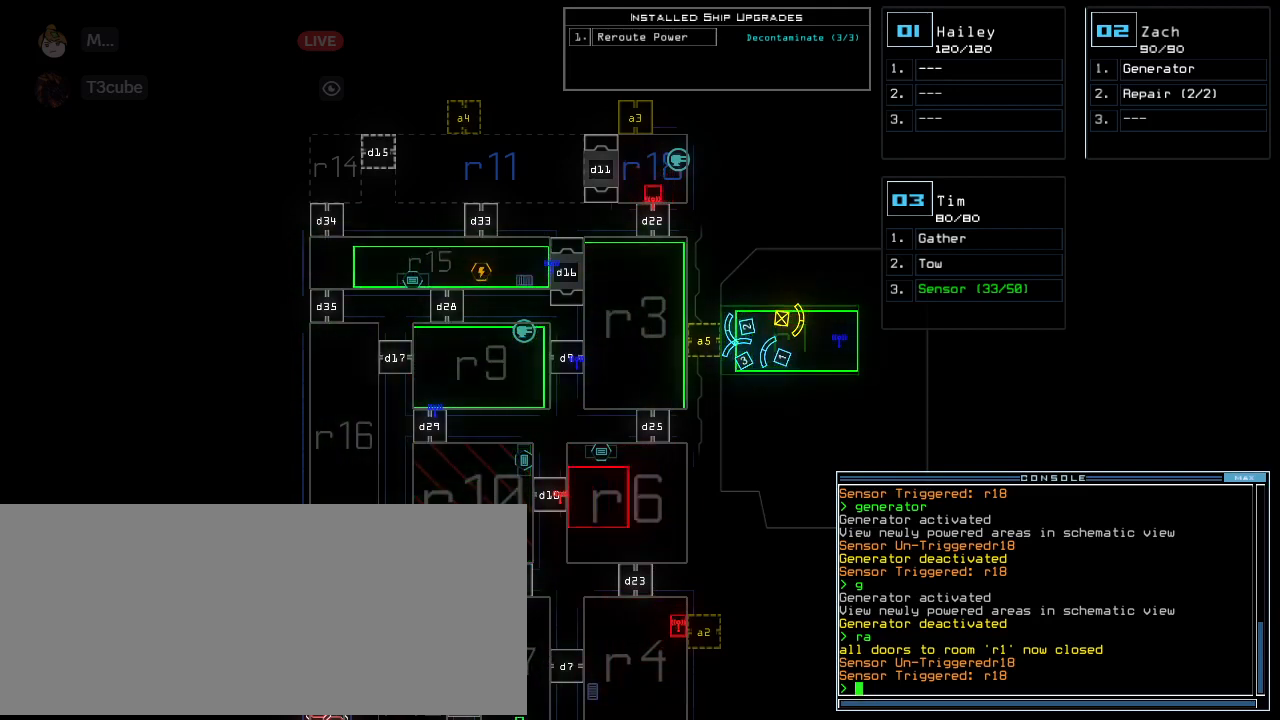
{"keys": [], "events": []}
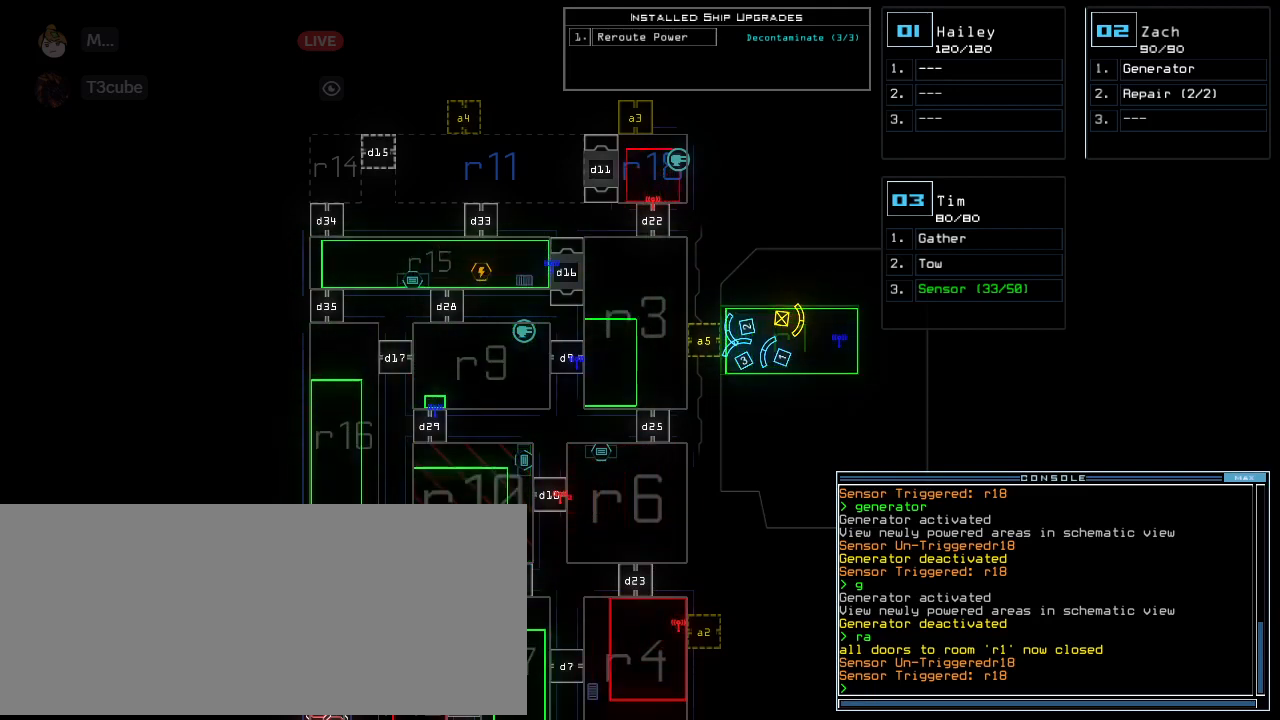
{"keys": [], "events": []}
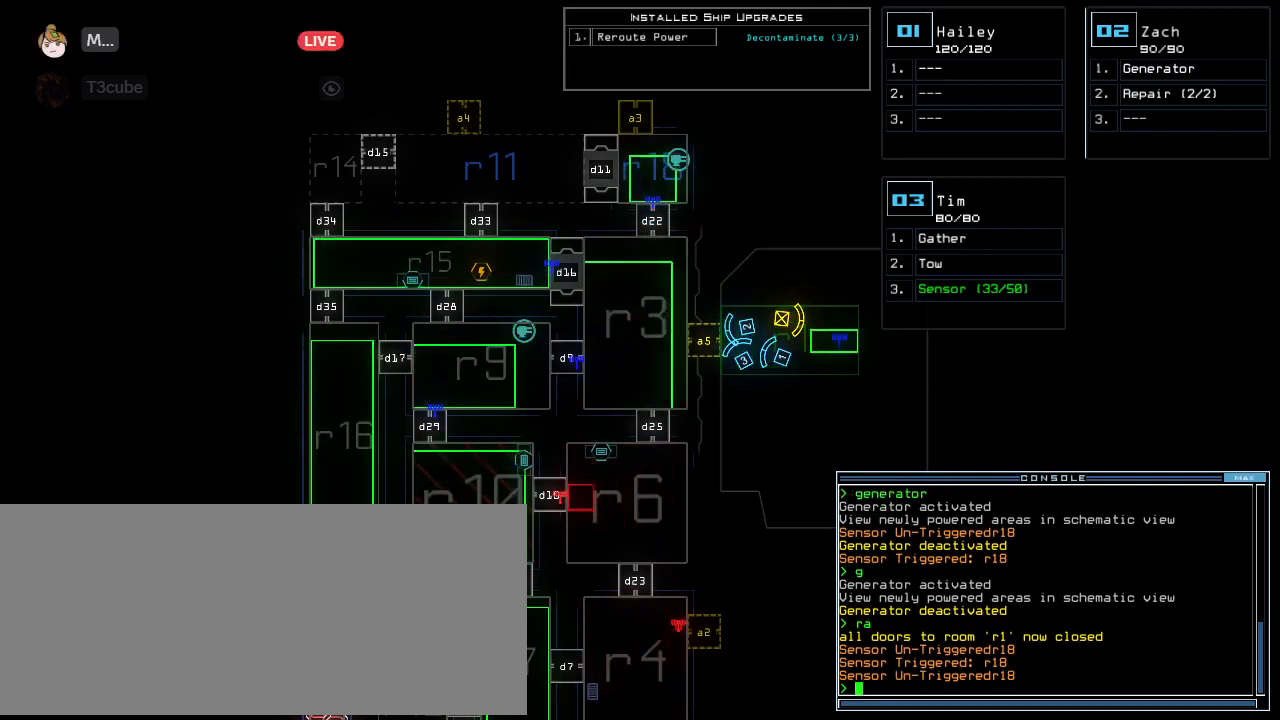
{"keys": []}
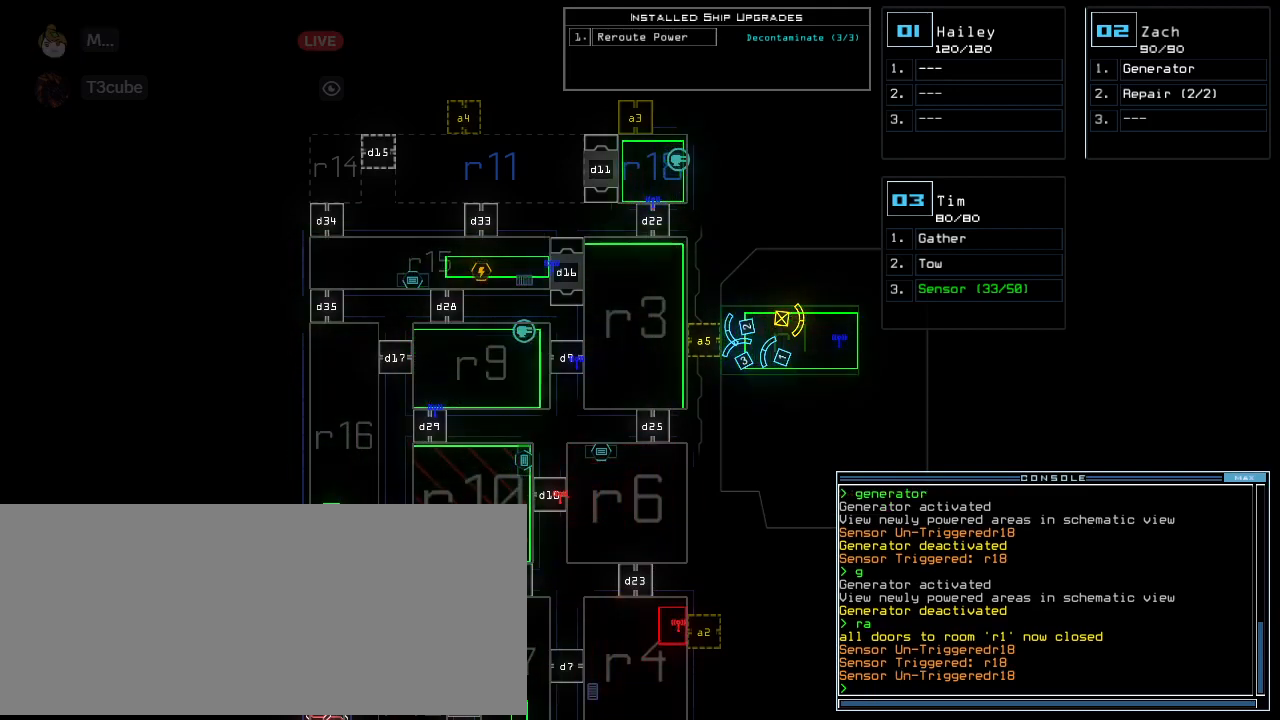
{"keys": [], "events": []}
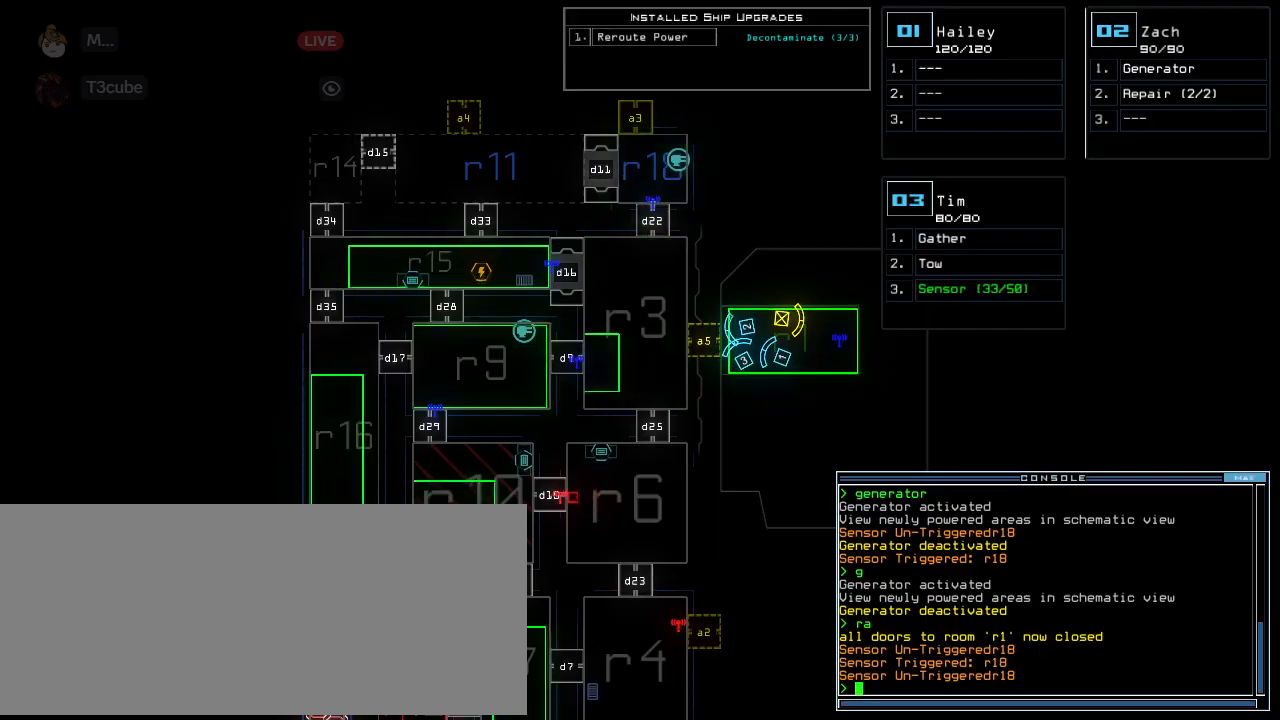
{"keys": ["return"], "events": [[187, "t", "down"], [270, "e", "down"], [291, "t", "up"], [333, "e", "up"], [458, "return", "down"]]}
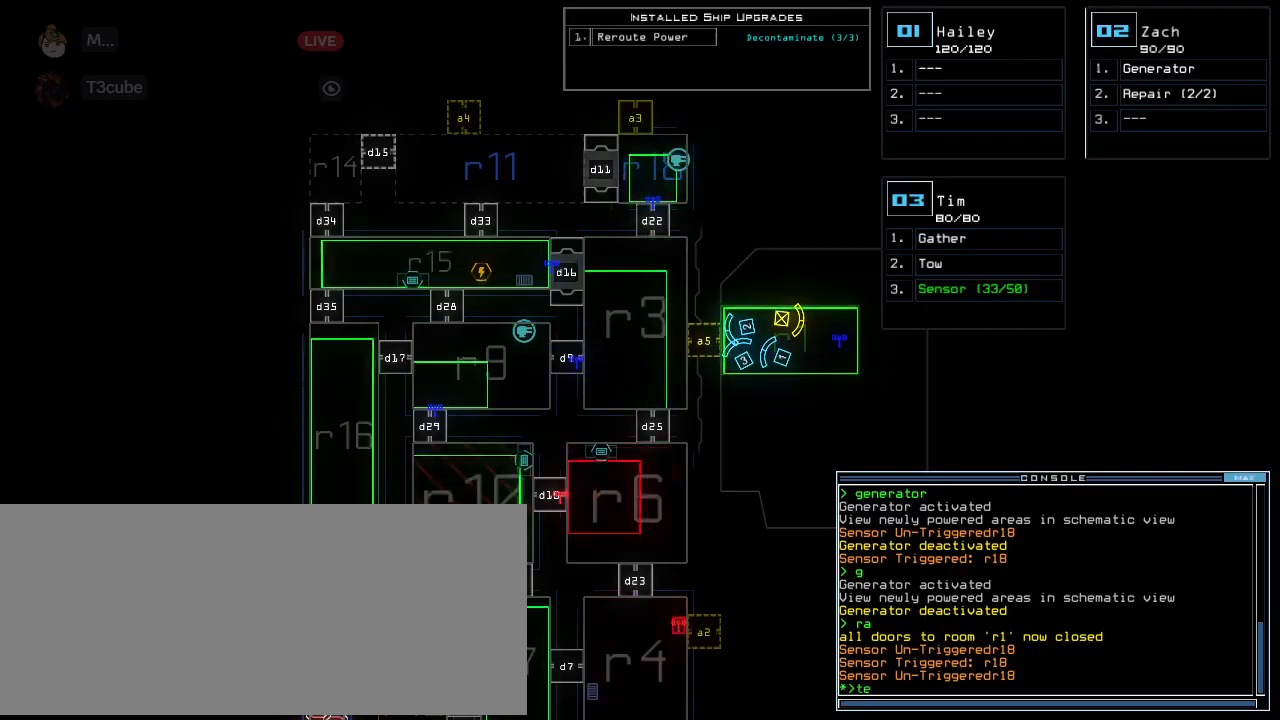
{"keys": []}
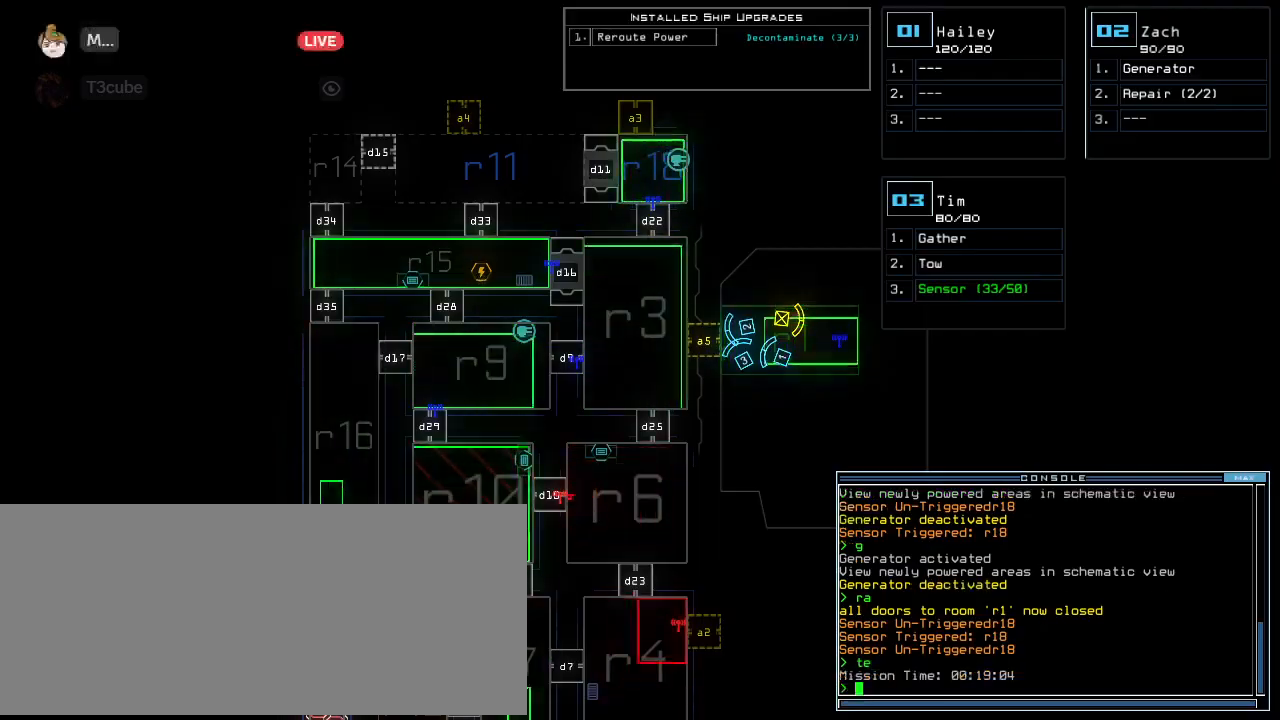
{"keys": ["up"], "events": [[62, "2", "down"], [83, "left", "down"], [104, "up", "down"], [145, "2", "up"], [208, "left", "up"], [312, "right", "down"], [333, "a", "down"], [416, "r", "down"], [437, "right", "up"], [458, "a", "up"], [500, "r", "up"]]}
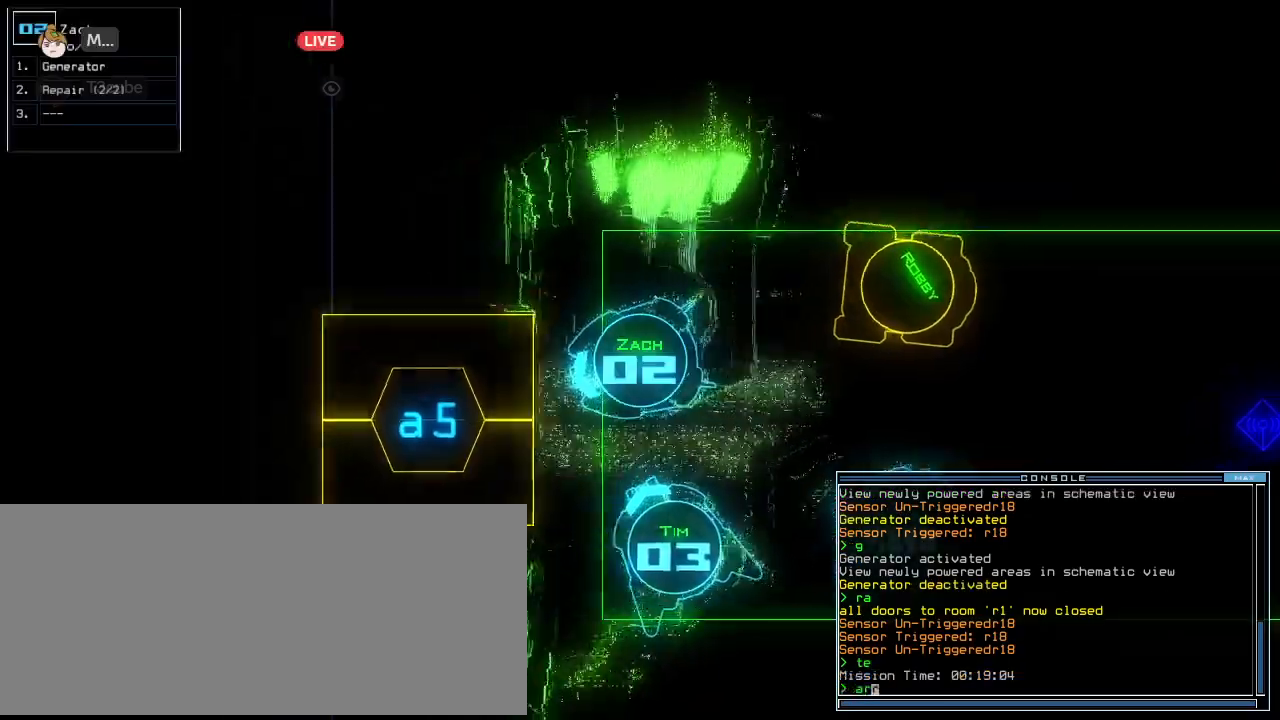
{"keys": ["up"], "events": [[62, "return", "down"], [124, "return", "up"]]}
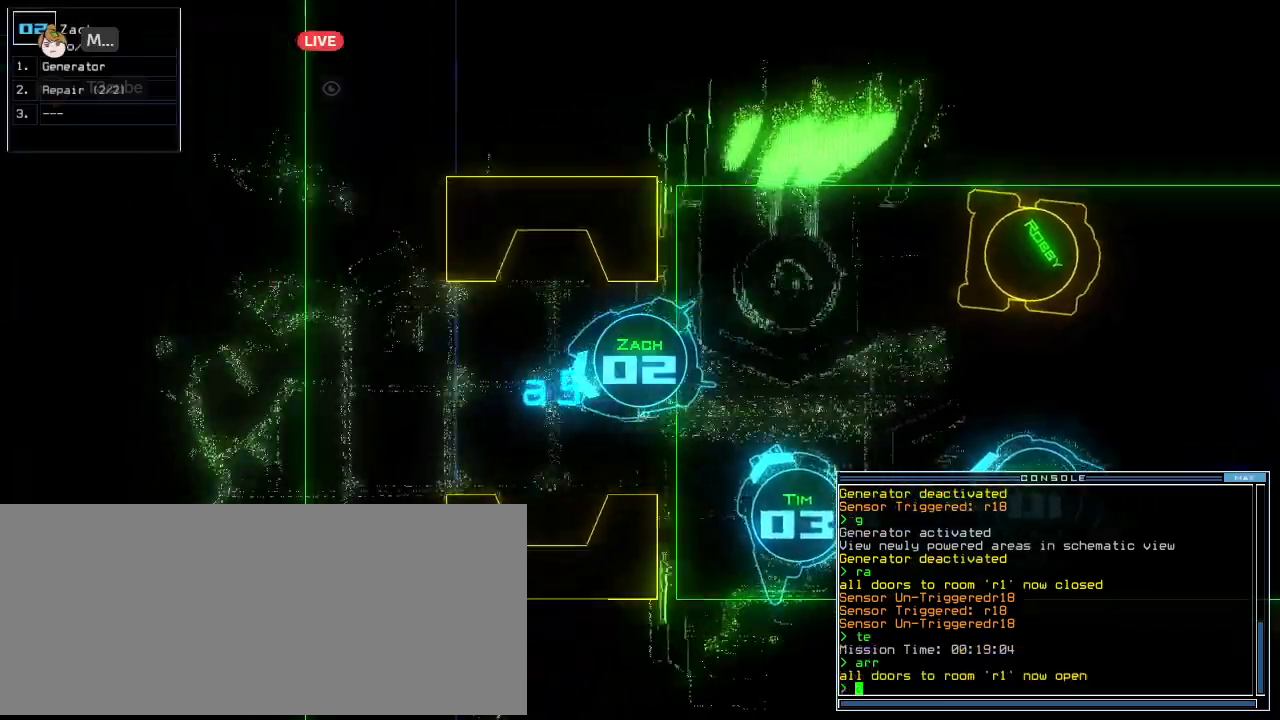
{"keys": ["up"], "events": [[104, "right", "down"], [166, "right", "up"]]}
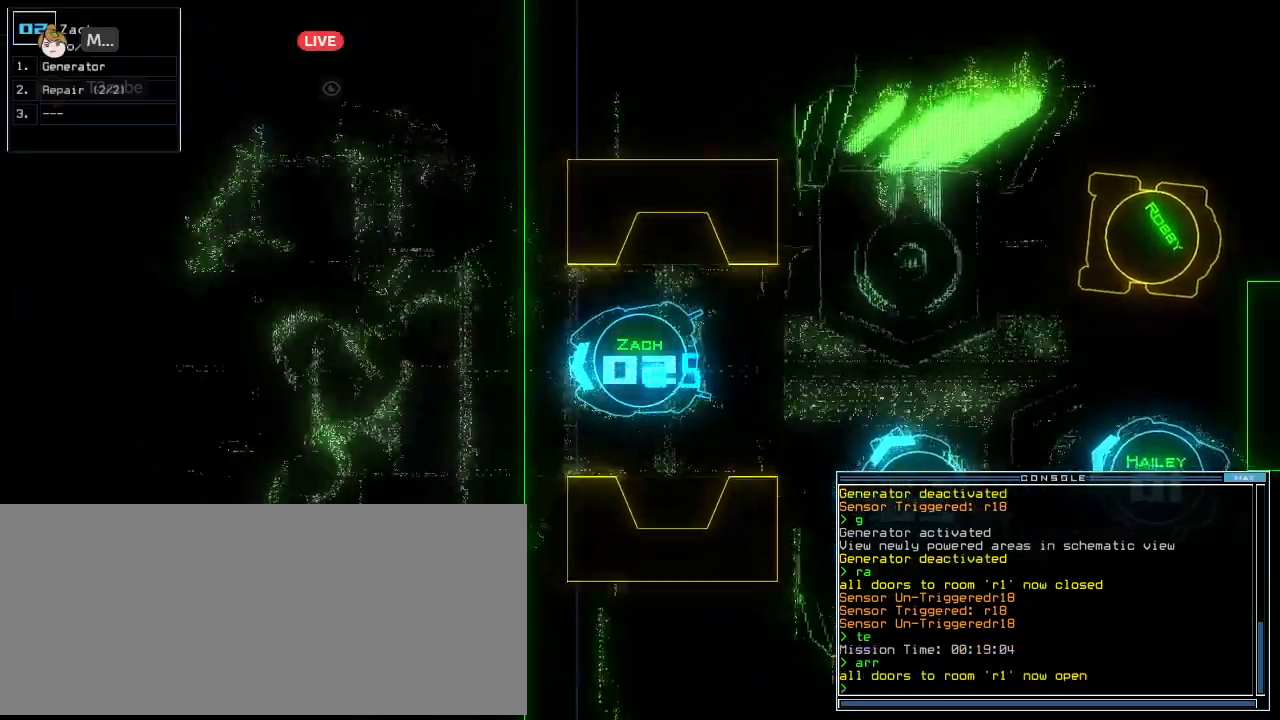
{"keys": ["up"], "events": [[229, "right", "down"], [312, "right", "up"]]}
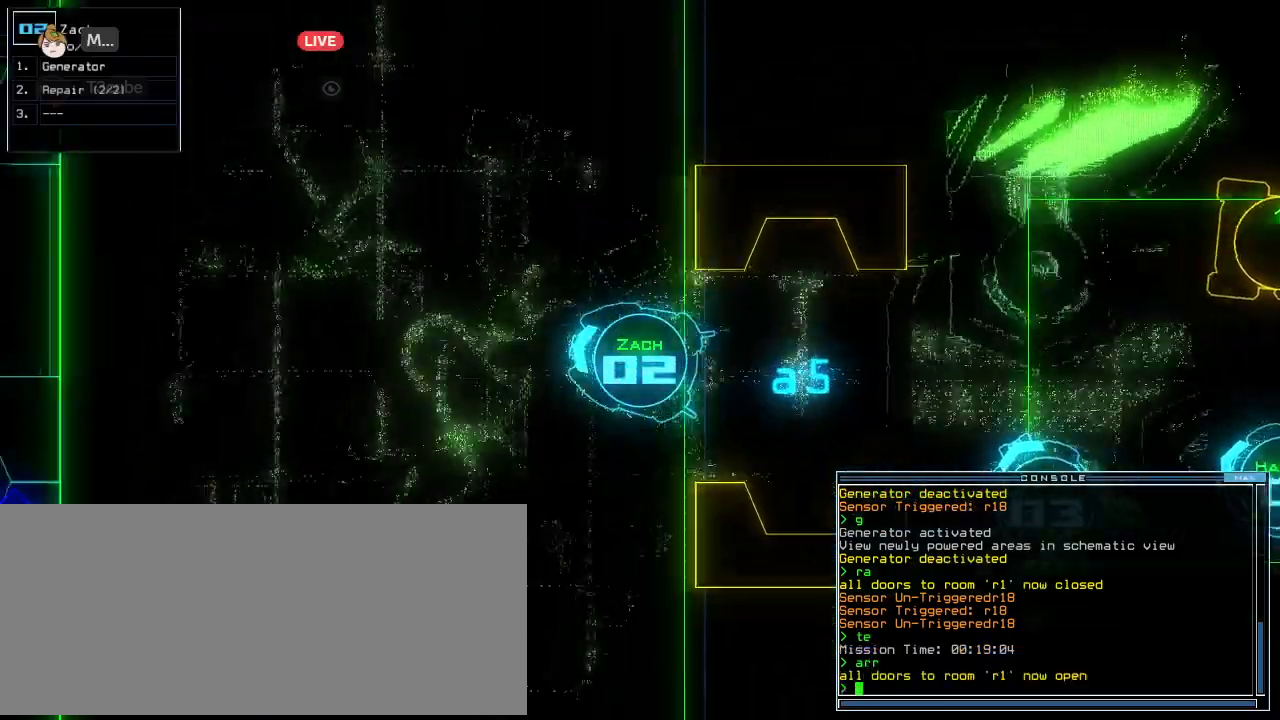
{"keys": ["up"], "events": [[208, "right", "down"], [291, "right", "up"]]}
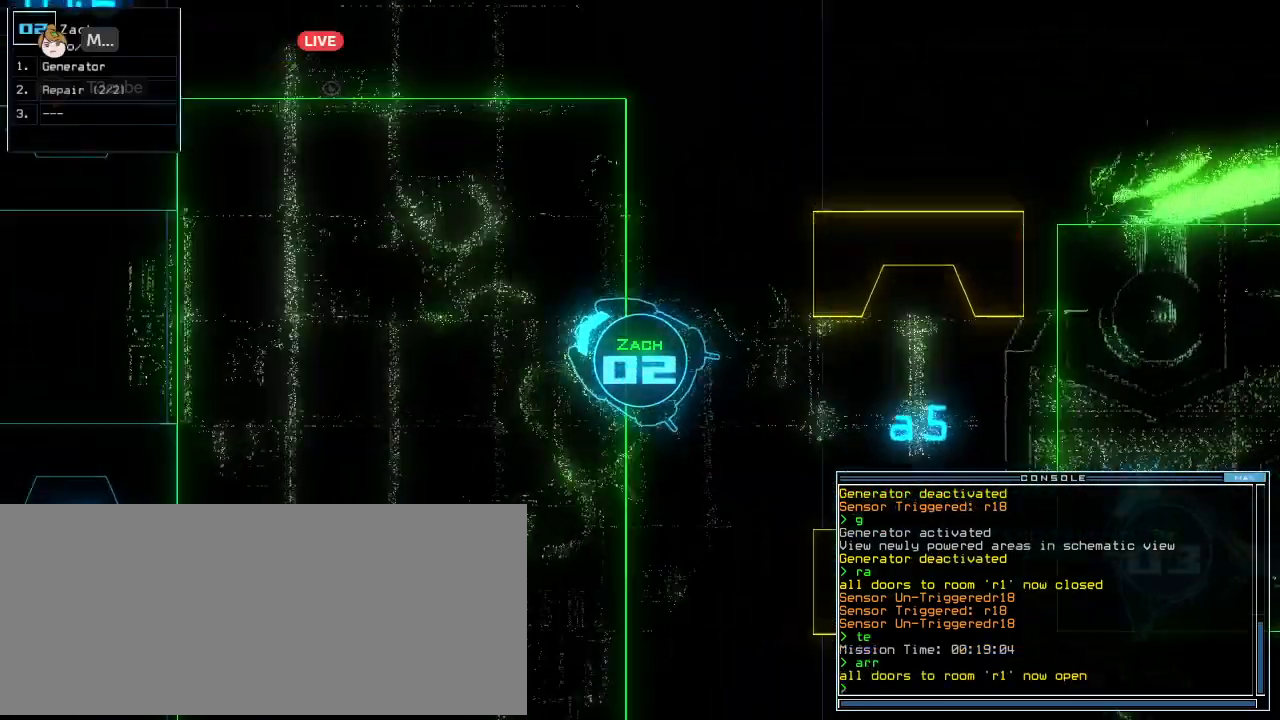
{"keys": ["up"], "events": [[166, "right", "down"], [166, "t", "down"], [291, "right", "up"], [291, "t", "up"]]}
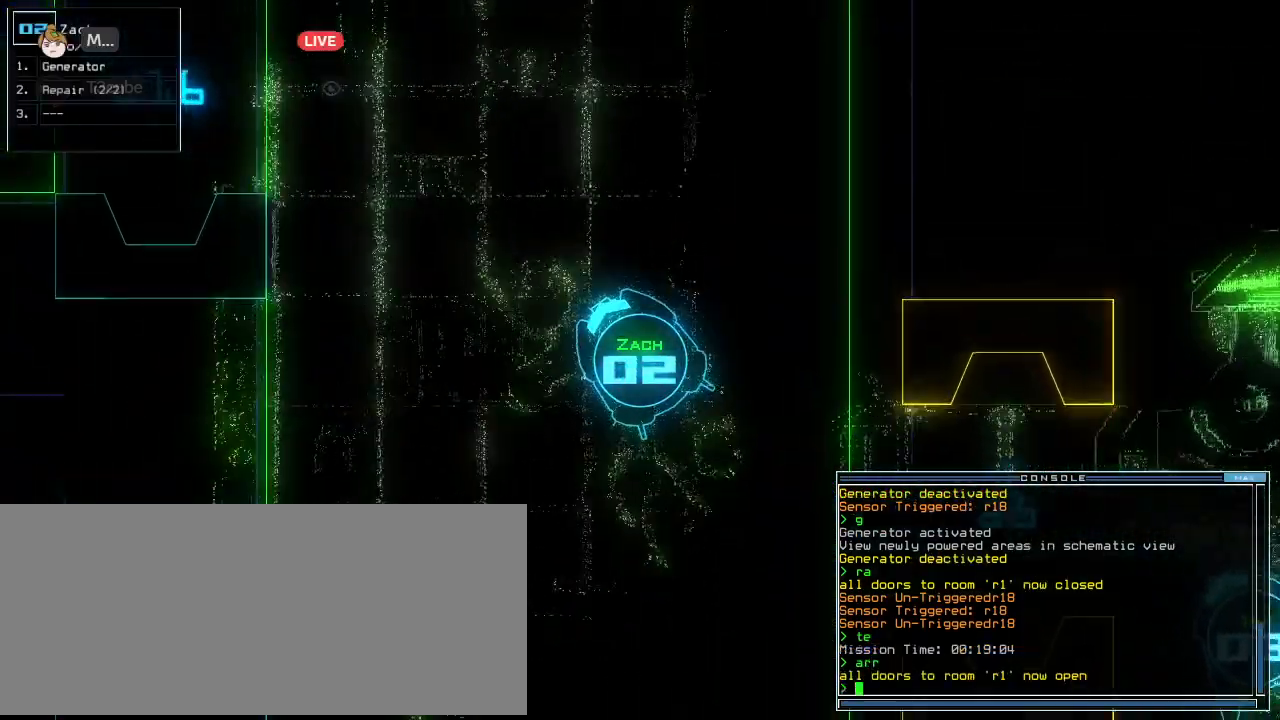
{"keys": ["up"]}
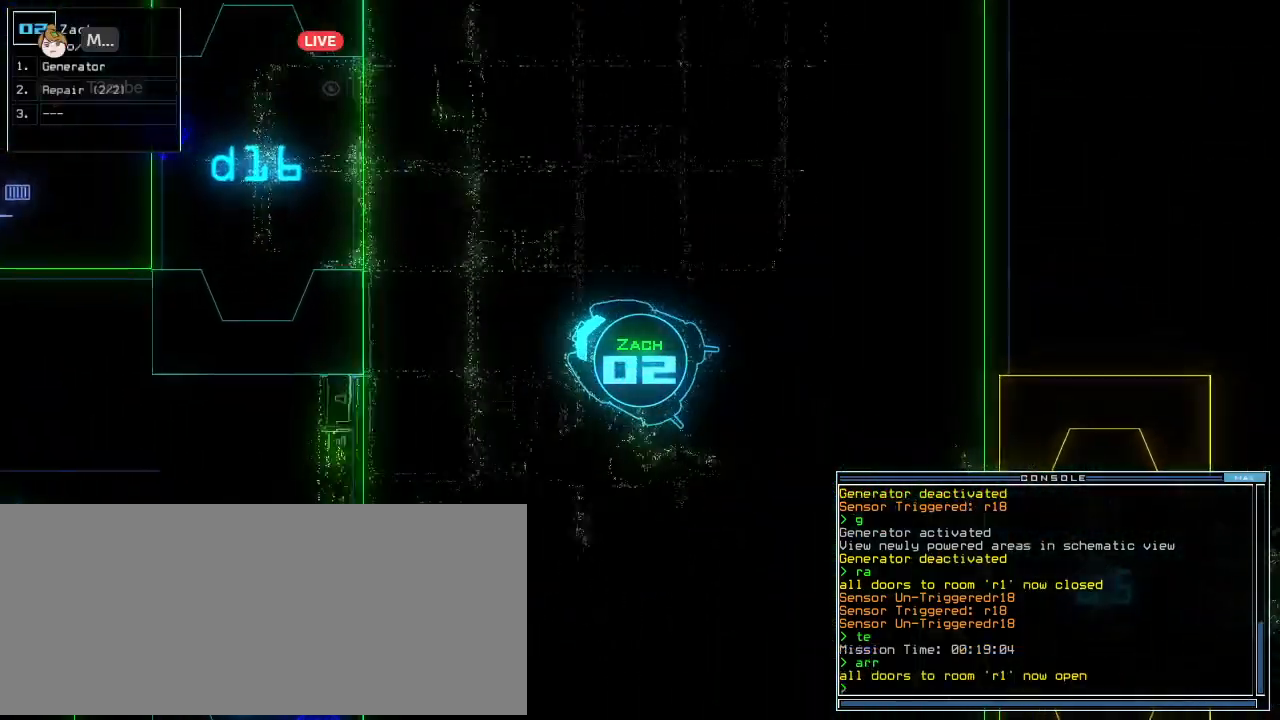
{"keys": ["up"], "events": [[229, "right", "down"], [333, "right", "up"]]}
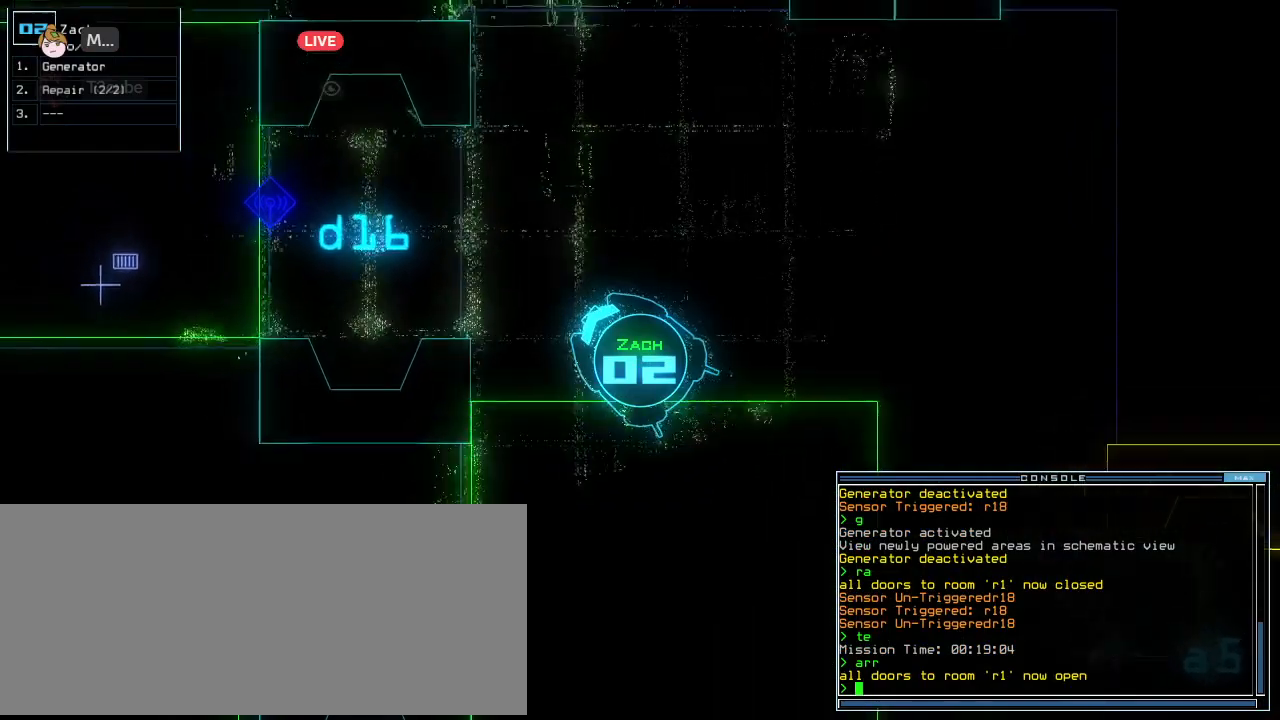
{"keys": ["up"], "events": [[354, "left", "down"], [416, "left", "up"]]}
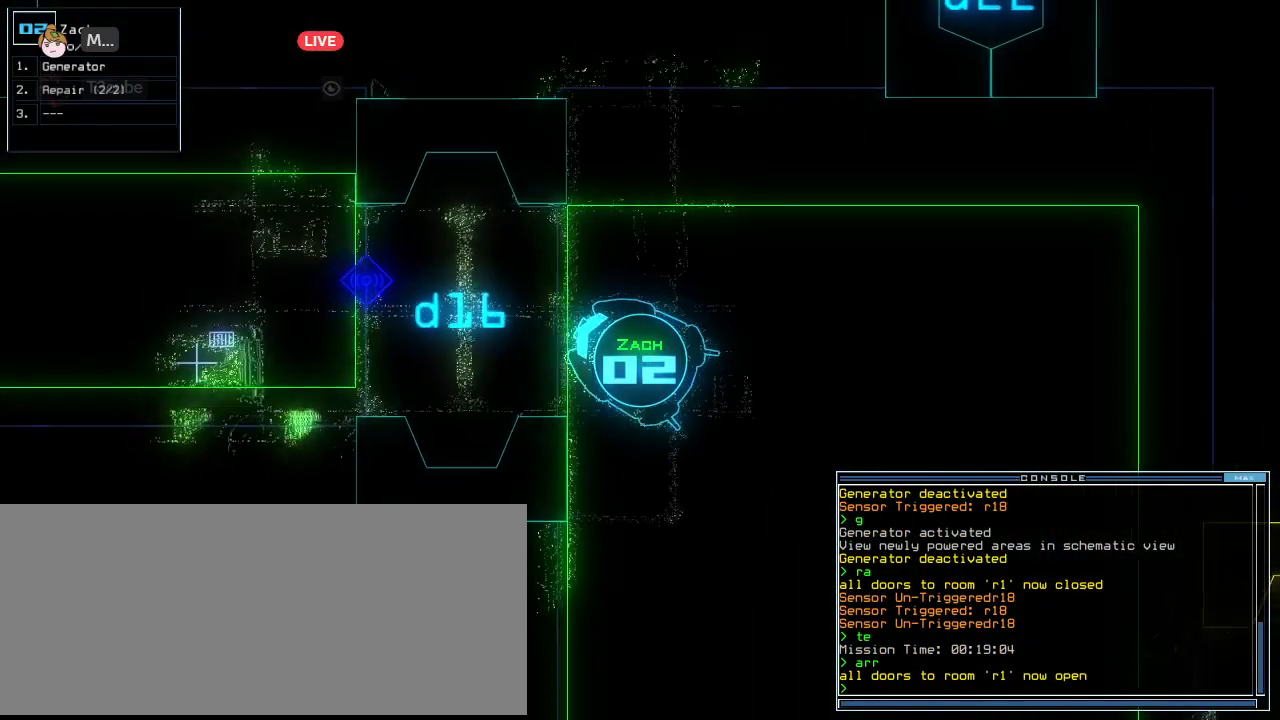
{"keys": ["up"], "events": [[62, "left", "down"], [124, "left", "up"], [250, "left", "down"], [312, "left", "up"]]}
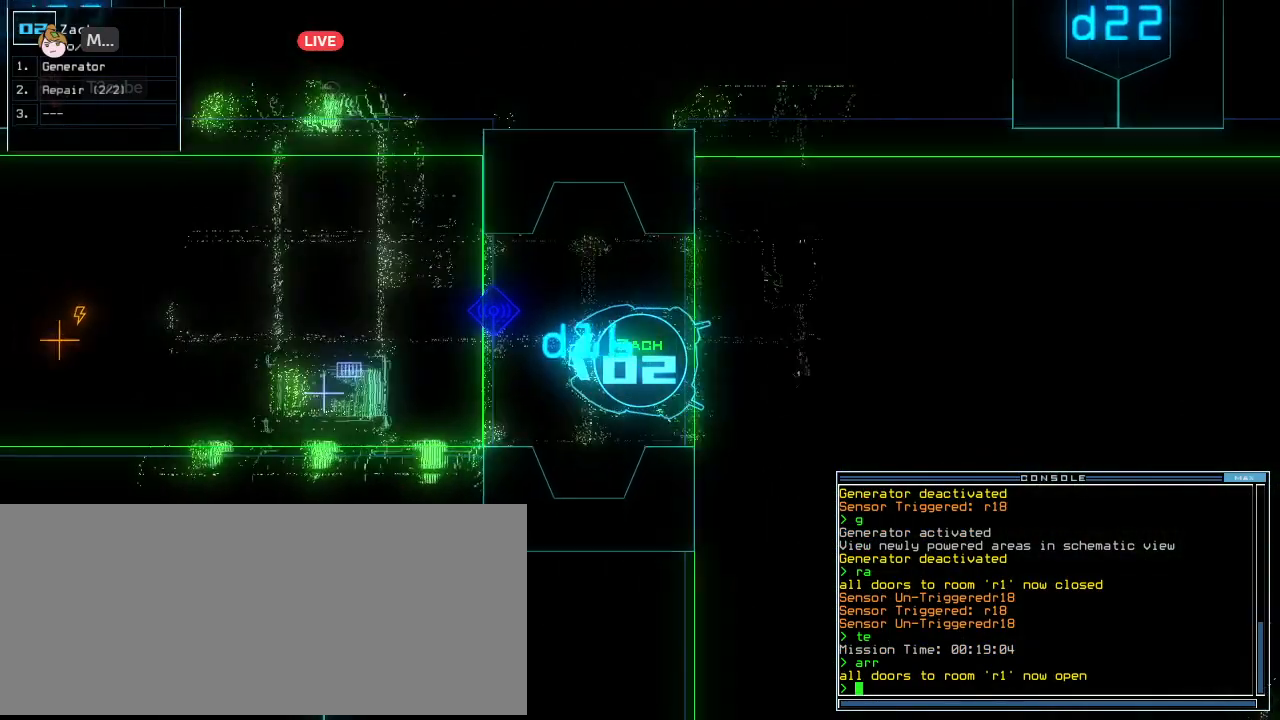
{"keys": ["up"], "events": []}